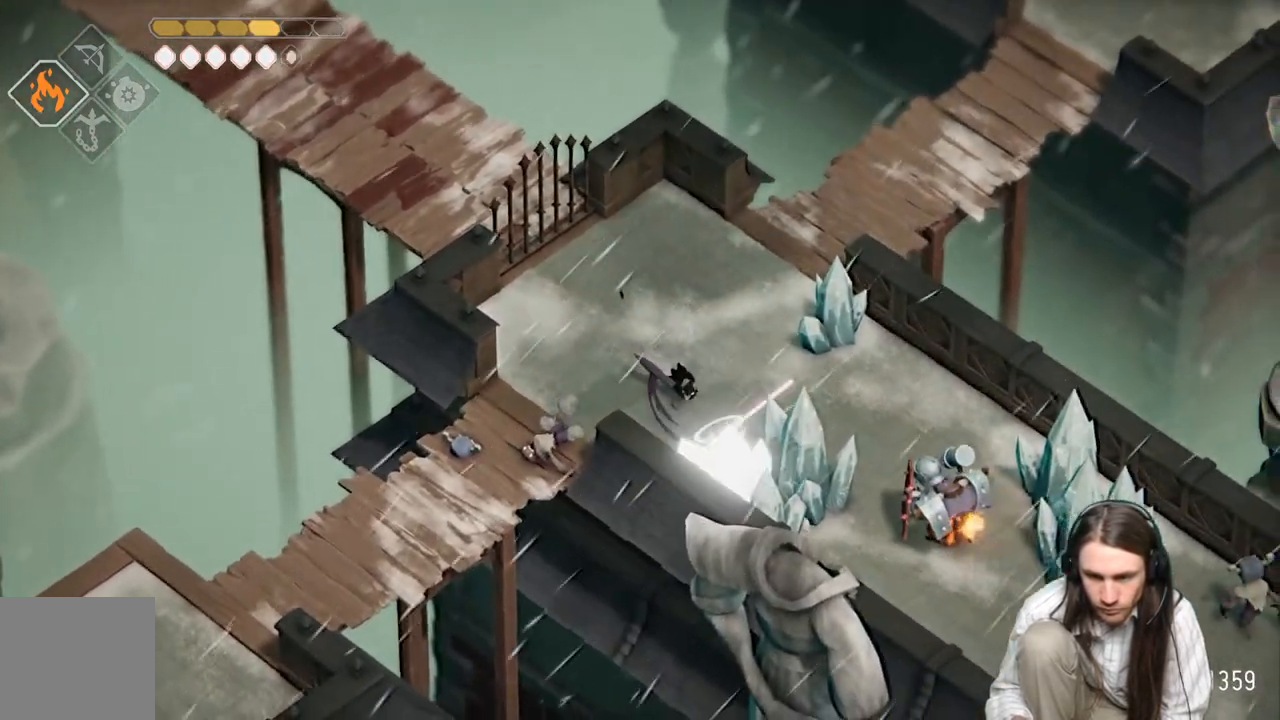
Gameplay with a controller (Xbox layout); each line is a JSON object with the inputs held at the frame after it. "events" lists button and stick changes between this image and that frame as [ms after this image, input, new state], when the widget could be followed in between.
{"buttons": [], "left_stick": "up-left", "right_stick": "center", "events": [[50, "left_stick", "up"], [217, "left_stick", "up-left"]]}
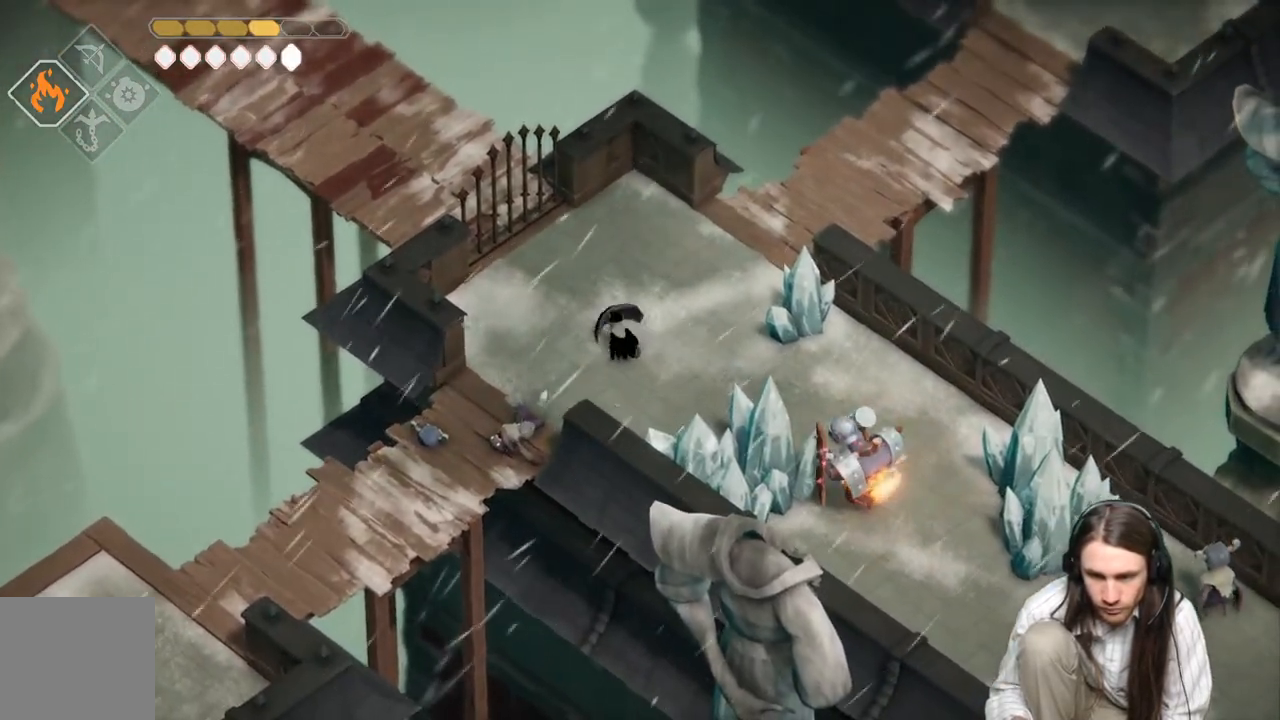
{"buttons": ["L2", "R2"], "left_stick": "down-right", "right_stick": "center", "events": [[433, "left_stick", "down-right"], [450, "L2", "down"], [483, "R2", "down"]]}
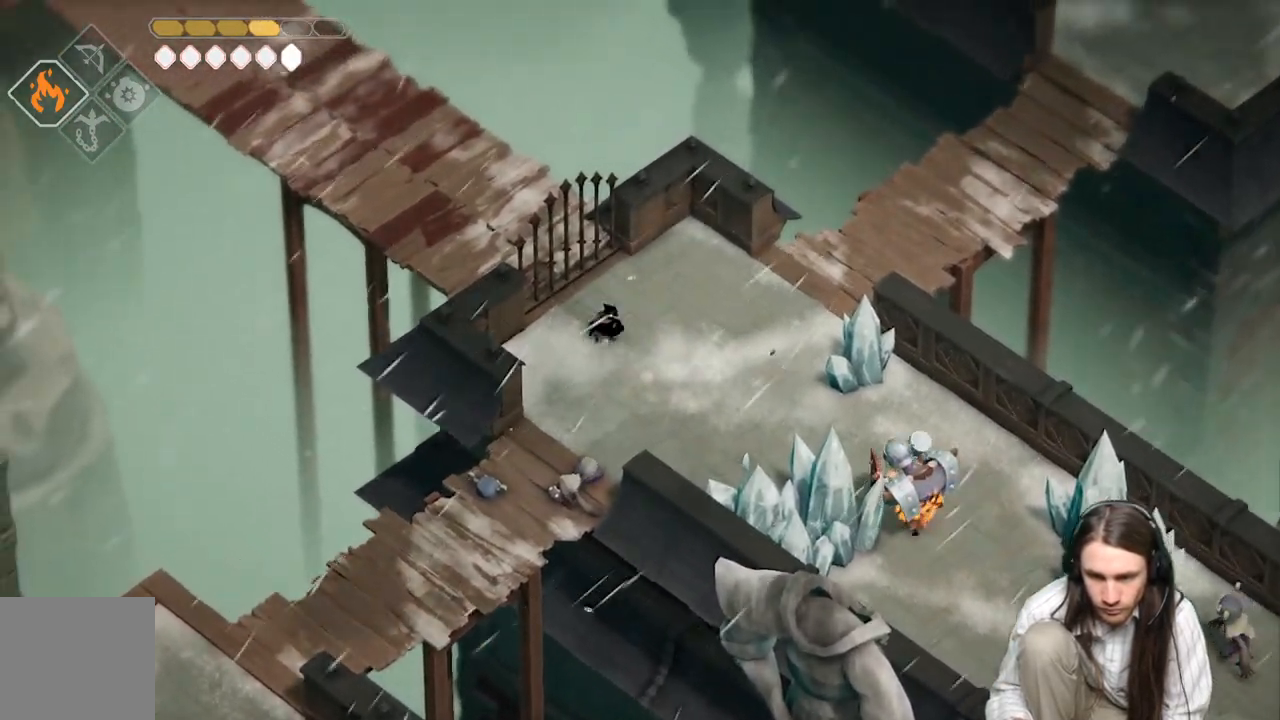
{"buttons": ["L2", "R2", "L3"], "left_stick": "down-right", "right_stick": "center", "events": [[50, "L3", "down"]]}
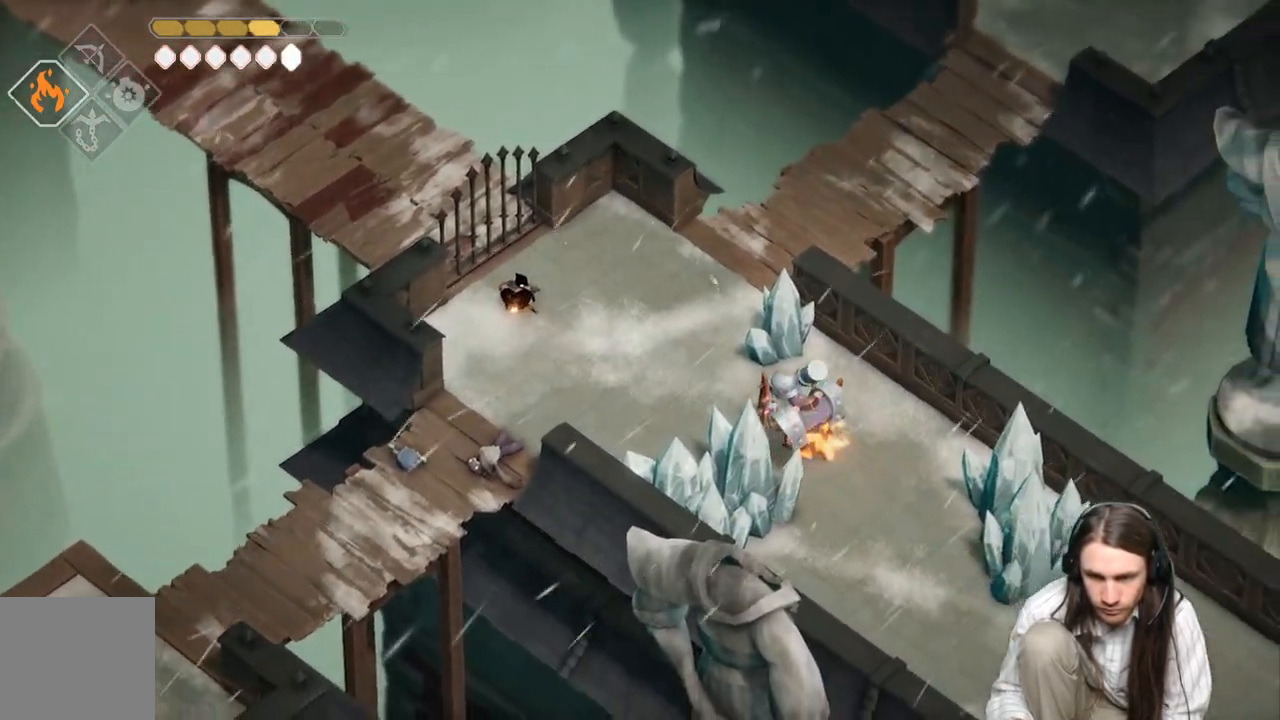
{"buttons": [], "left_stick": "center", "right_stick": "center", "events": [[67, "L3", "up"], [67, "R2", "up"], [233, "L2", "up"], [283, "left_stick", "center"]]}
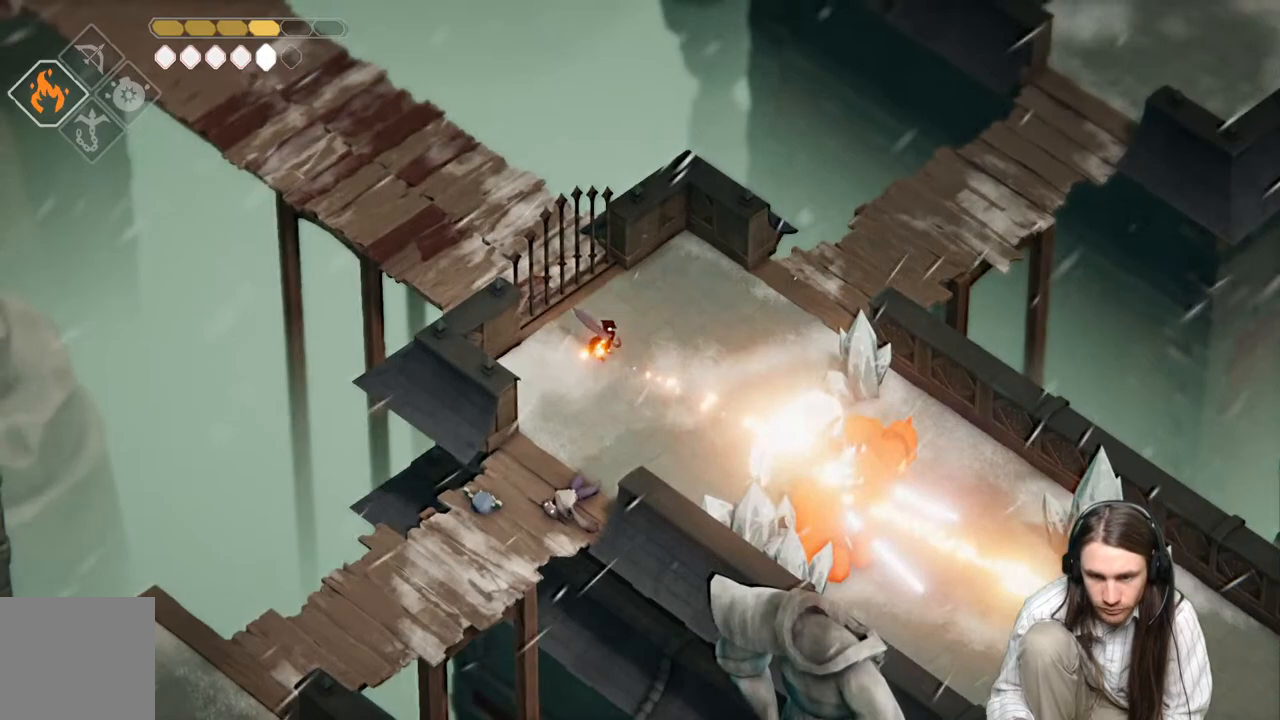
{"buttons": [], "left_stick": "down-right", "right_stick": "center", "events": [[150, "left_stick", "down-right"]]}
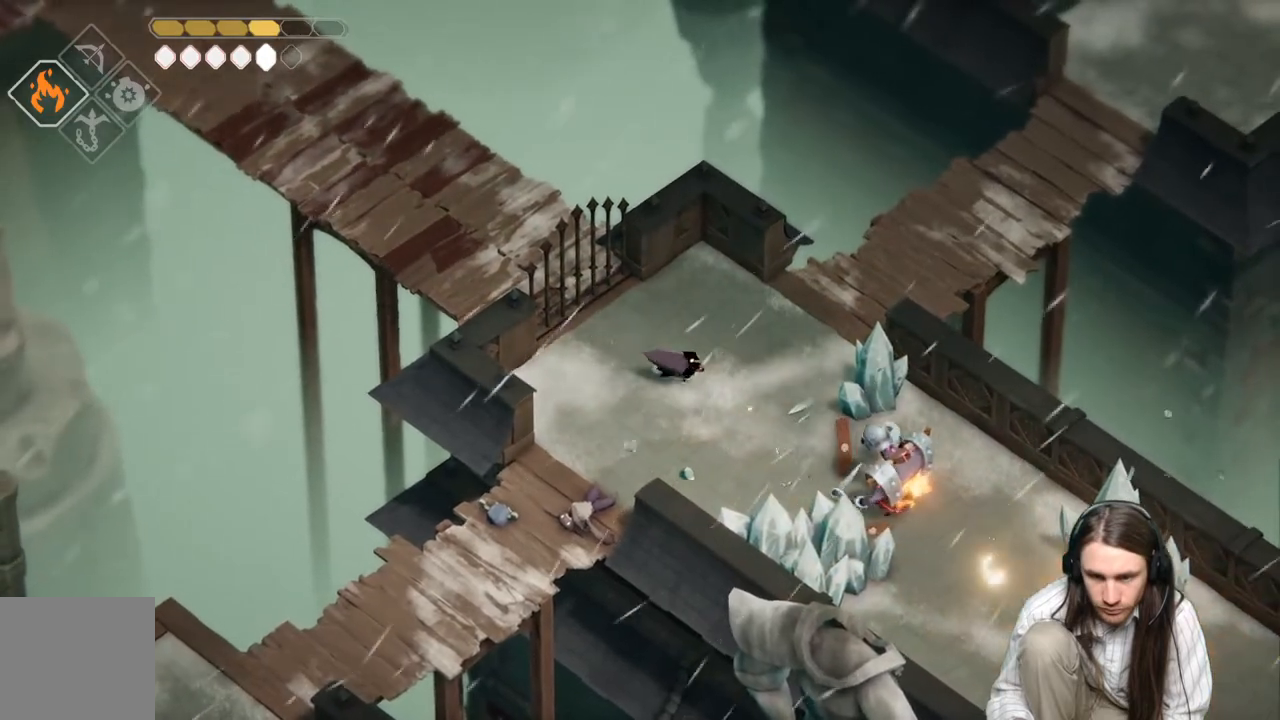
{"buttons": [], "left_stick": "down-right", "right_stick": "center", "events": [[383, "L1", "down"], [500, "L1", "up"]]}
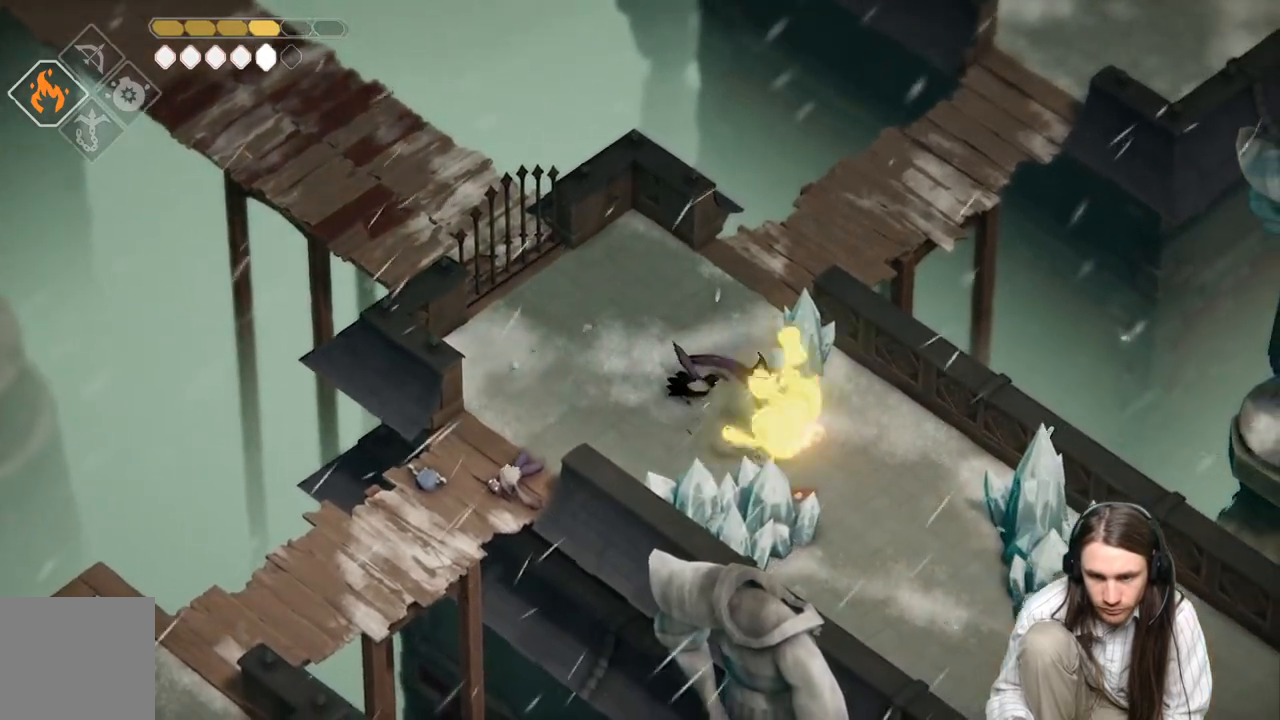
{"buttons": [], "left_stick": "left", "right_stick": "center", "events": [[67, "left_stick", "left"], [200, "B", "down"], [417, "B", "up"]]}
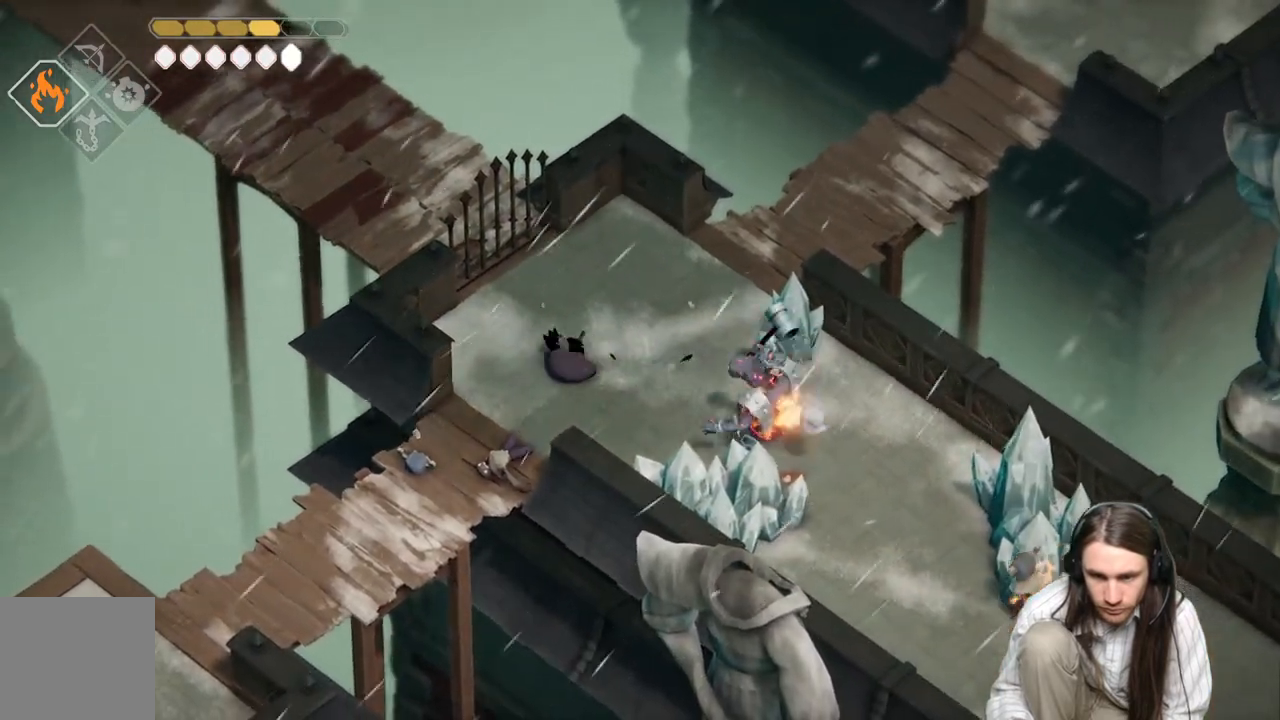
{"buttons": ["L2", "R2"], "left_stick": "right", "right_stick": "center", "events": [[250, "left_stick", "right"], [283, "L2", "down"], [317, "R2", "down"]]}
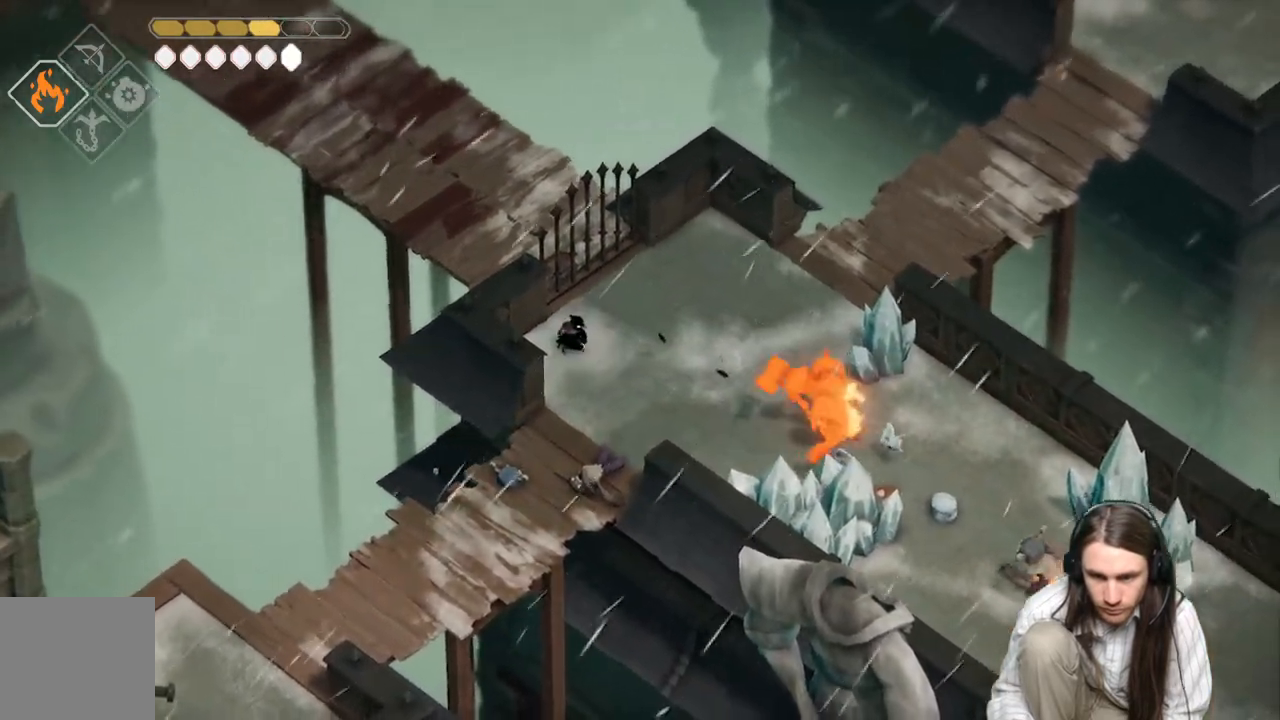
{"buttons": ["L2", "L3"], "left_stick": "right", "right_stick": "center", "events": [[67, "L3", "down"], [350, "R2", "up"]]}
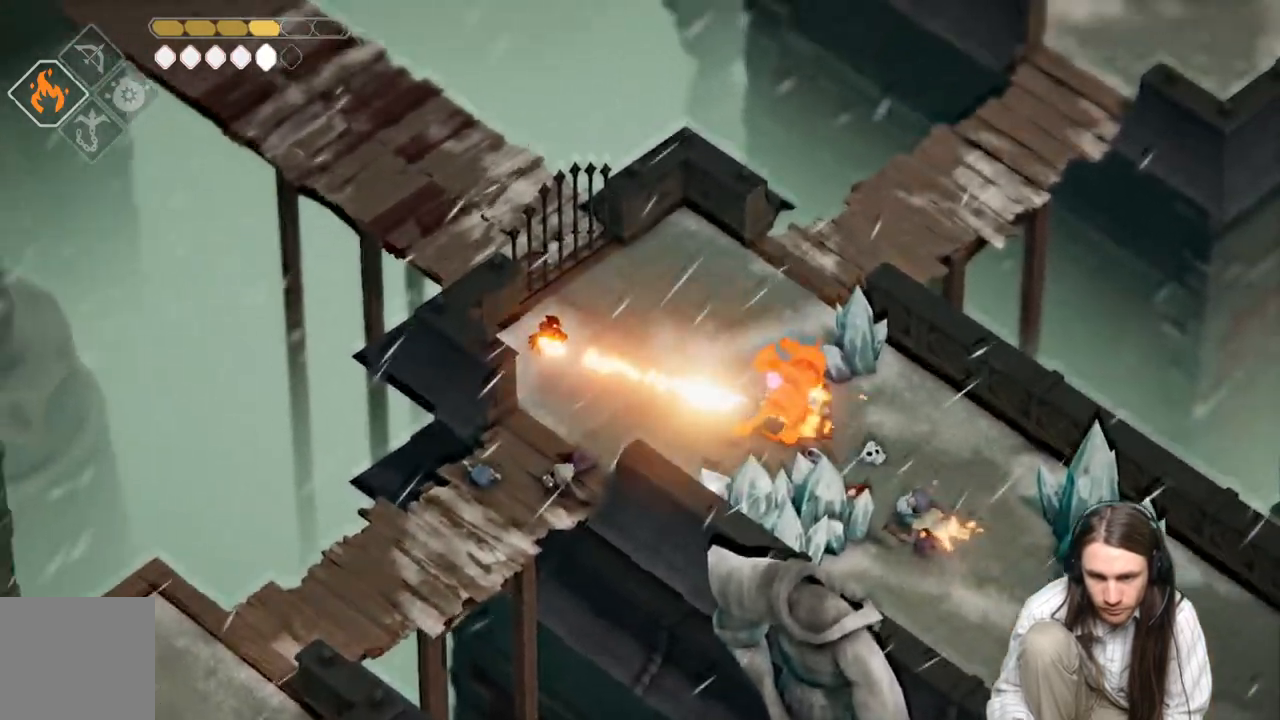
{"buttons": ["L2", "R2"], "left_stick": "right", "right_stick": "center", "events": [[183, "L3", "up"], [233, "R2", "down"]]}
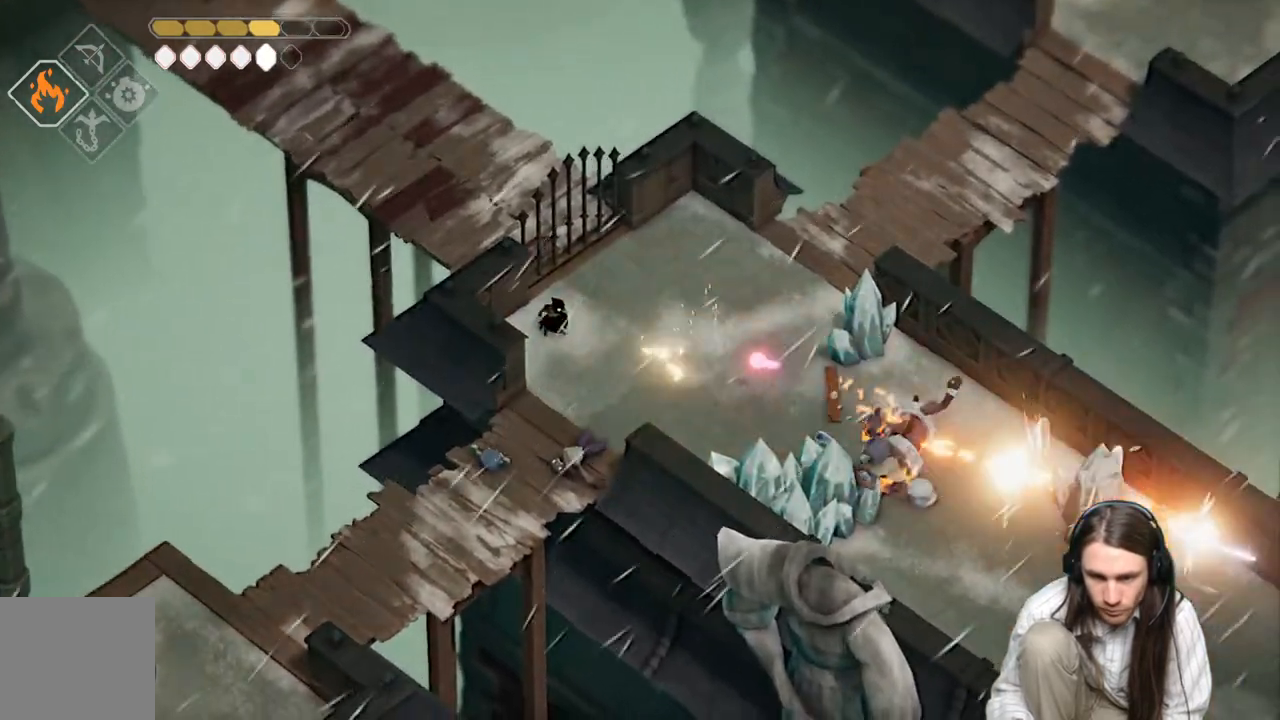
{"buttons": ["L2", "R2"], "left_stick": "right", "right_stick": "center", "events": []}
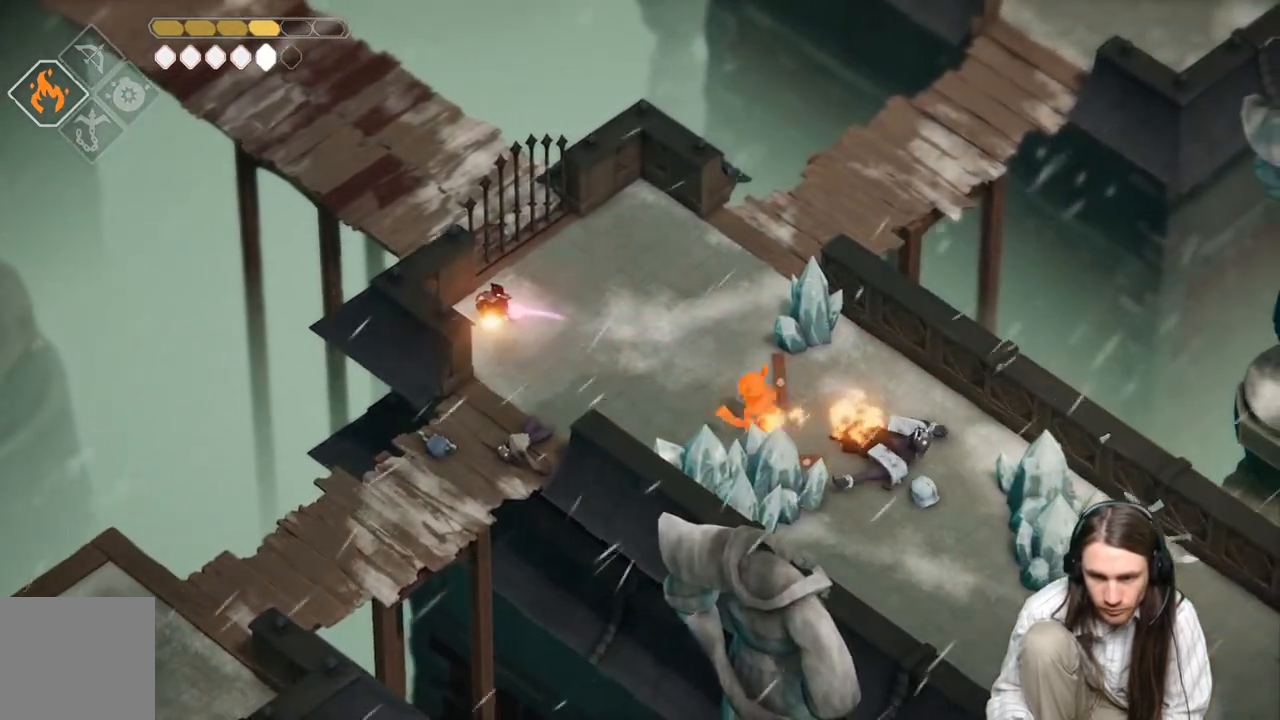
{"buttons": [], "left_stick": "right", "right_stick": "center", "events": [[150, "R2", "up"], [467, "L2", "up"]]}
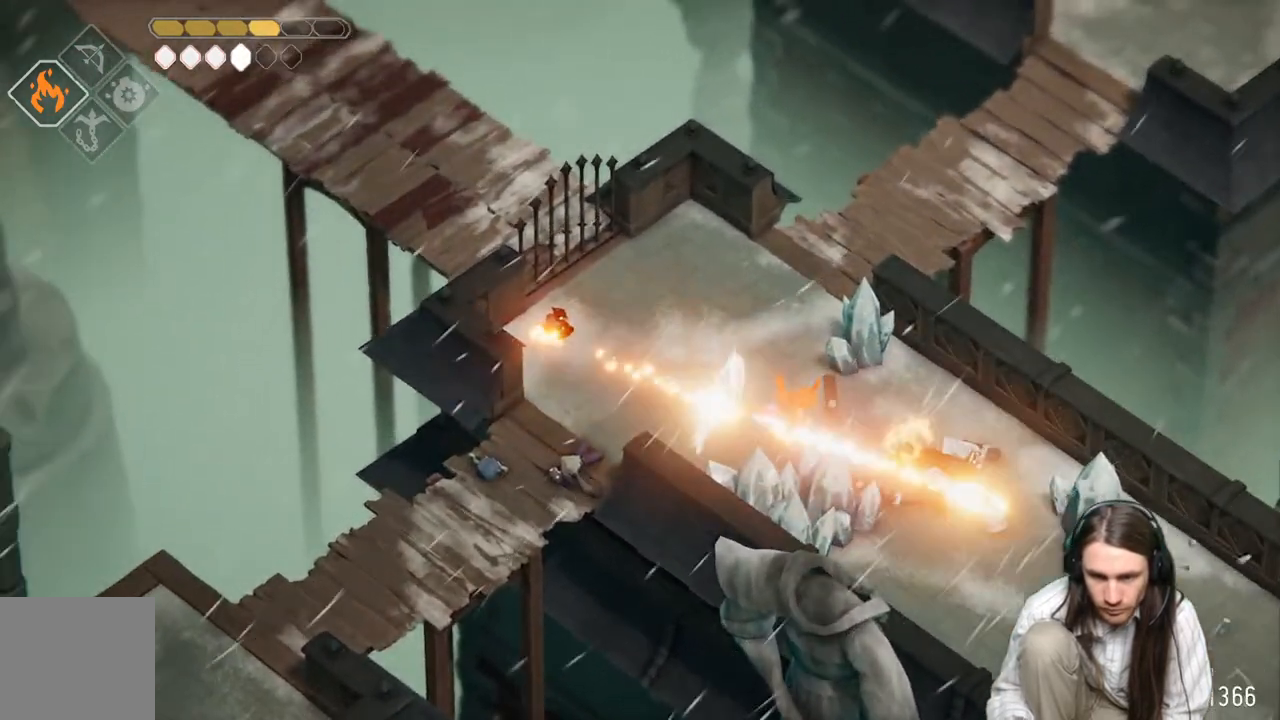
{"buttons": [], "left_stick": "down-right", "right_stick": "center", "events": [[100, "left_stick", "center"], [217, "left_stick", "down-right"]]}
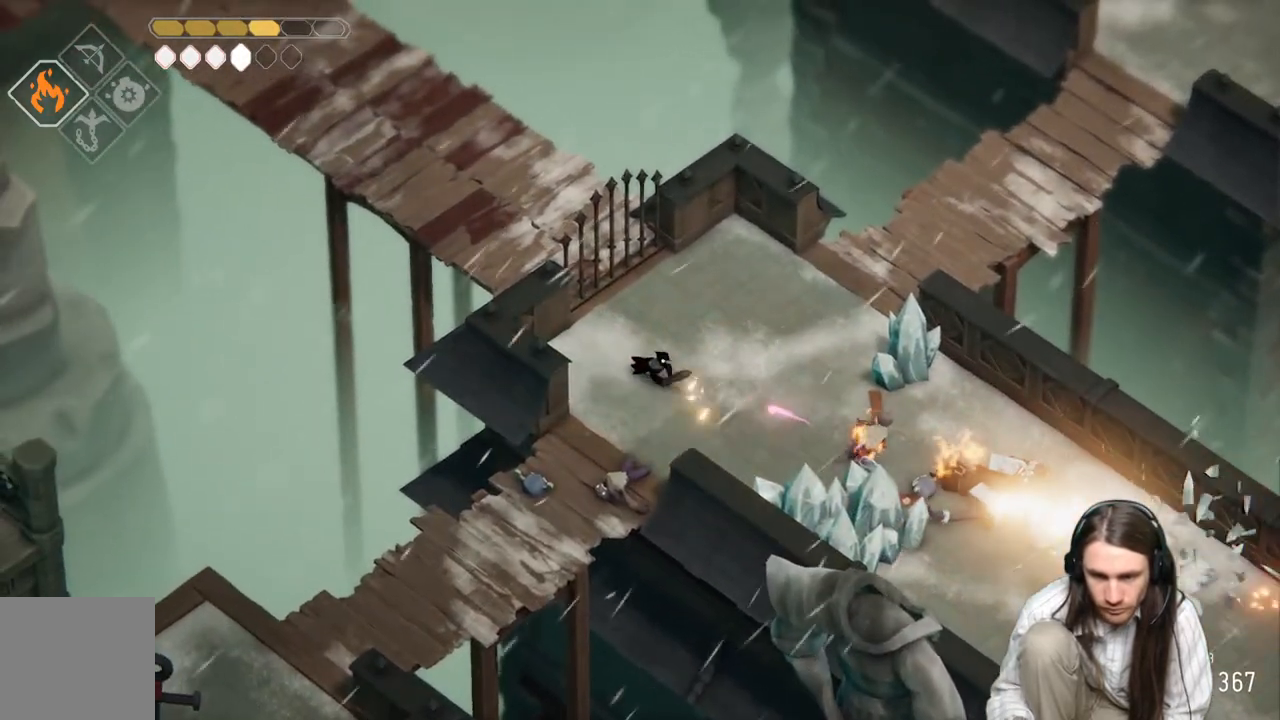
{"buttons": [], "left_stick": "down-right", "right_stick": "center", "events": []}
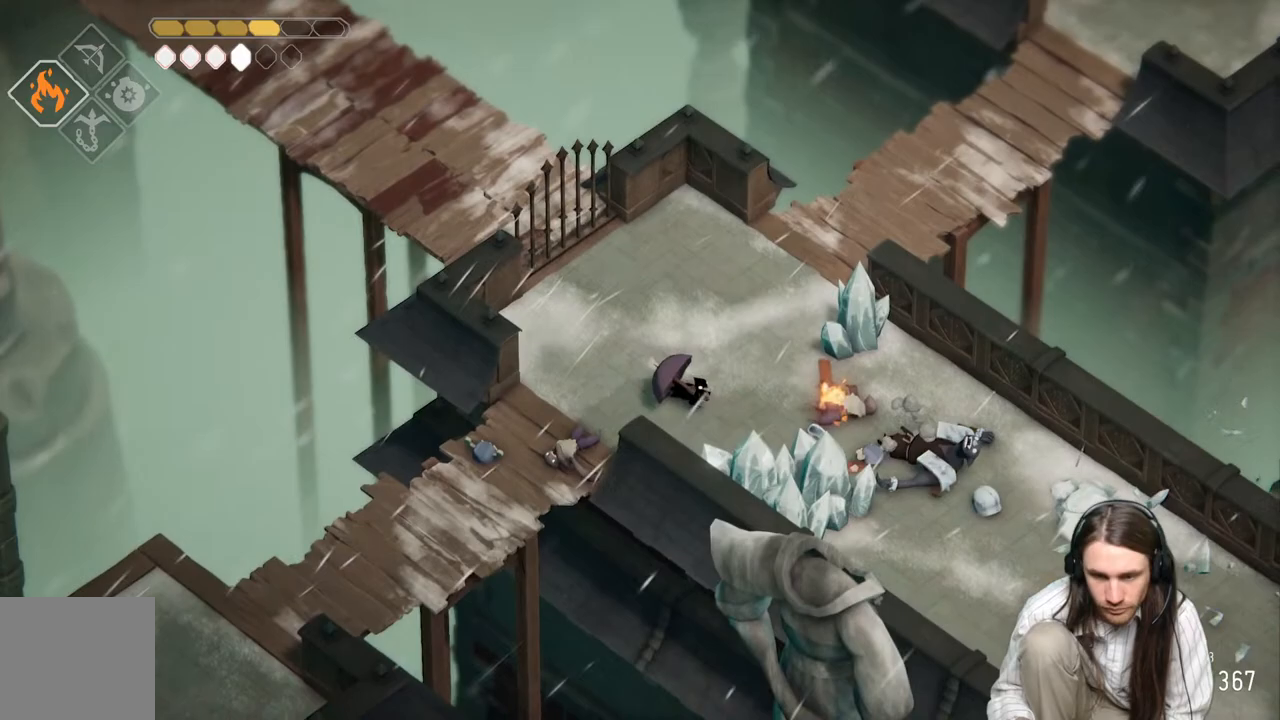
{"buttons": [], "left_stick": "down-right", "right_stick": "center", "events": [[283, "L1", "down"], [417, "L1", "up"]]}
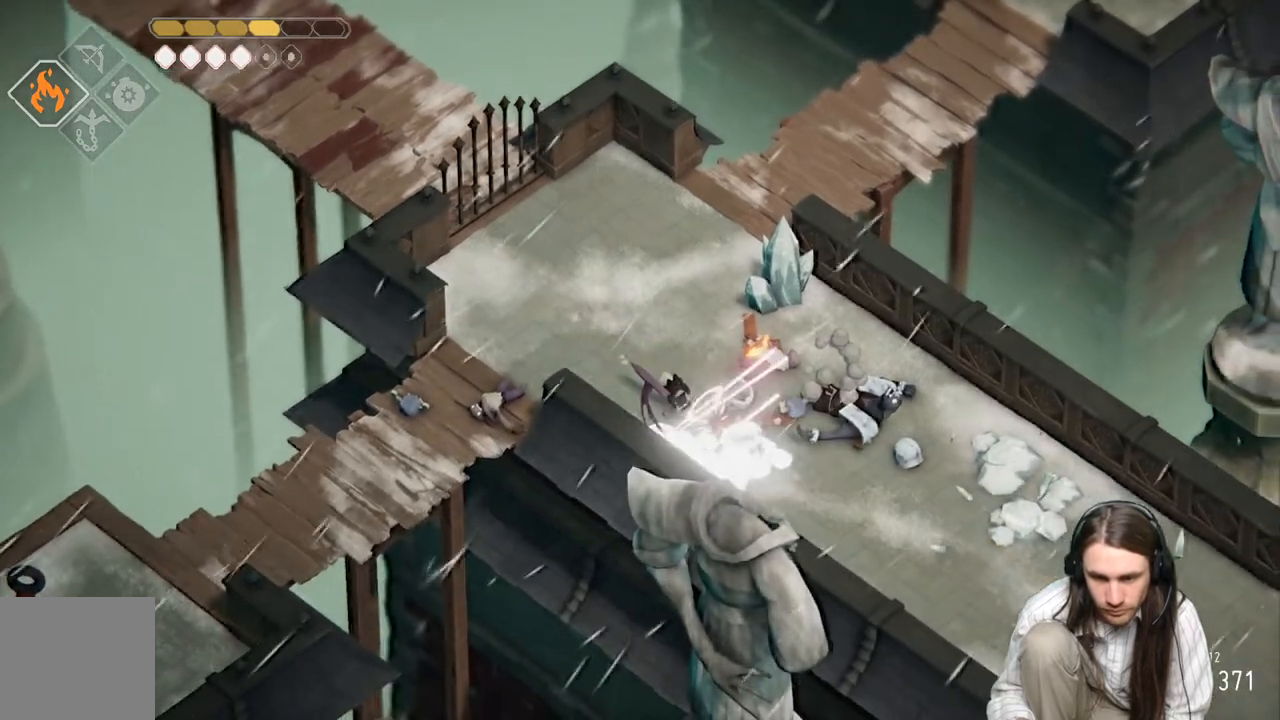
{"buttons": [], "left_stick": "down-right", "right_stick": "center", "events": [[17, "L1", "down"], [150, "L1", "up"], [333, "left_stick", "right"], [483, "left_stick", "down-right"]]}
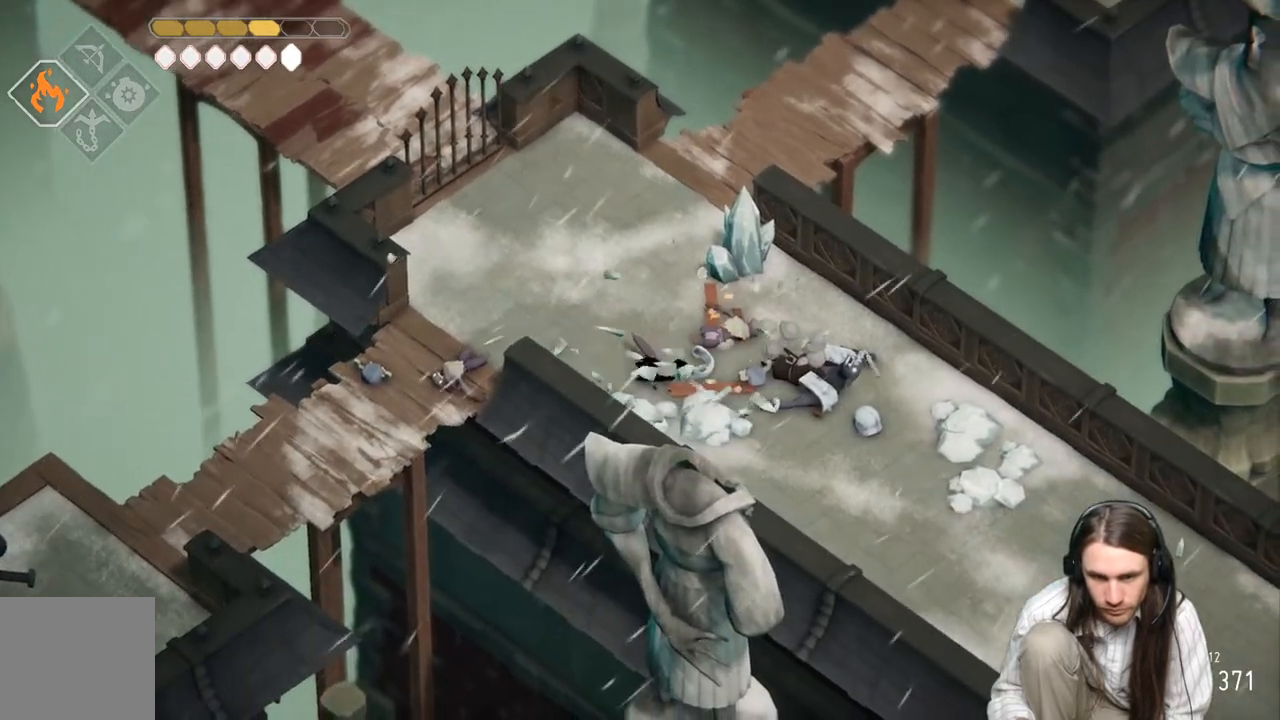
{"buttons": [], "left_stick": "down-right", "right_stick": "center", "events": []}
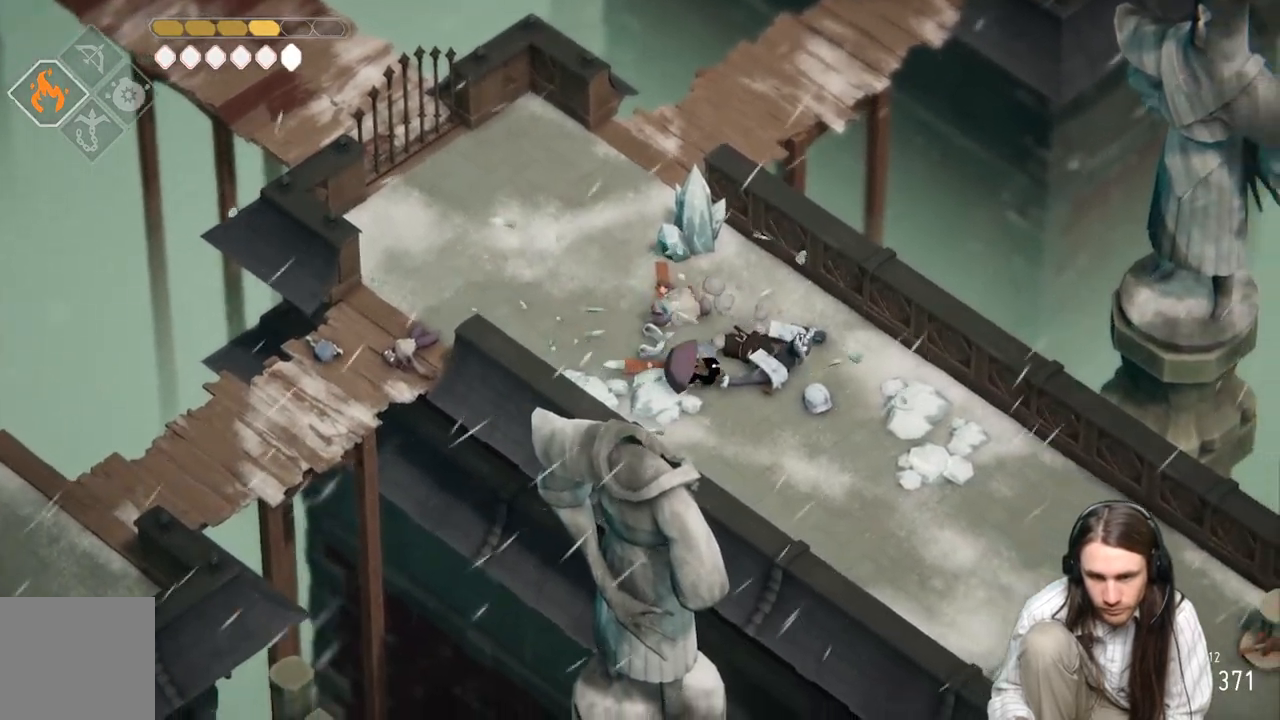
{"buttons": [], "left_stick": "down-right", "right_stick": "down", "events": [[133, "B", "down"], [267, "B", "up"], [467, "right_stick", "down"]]}
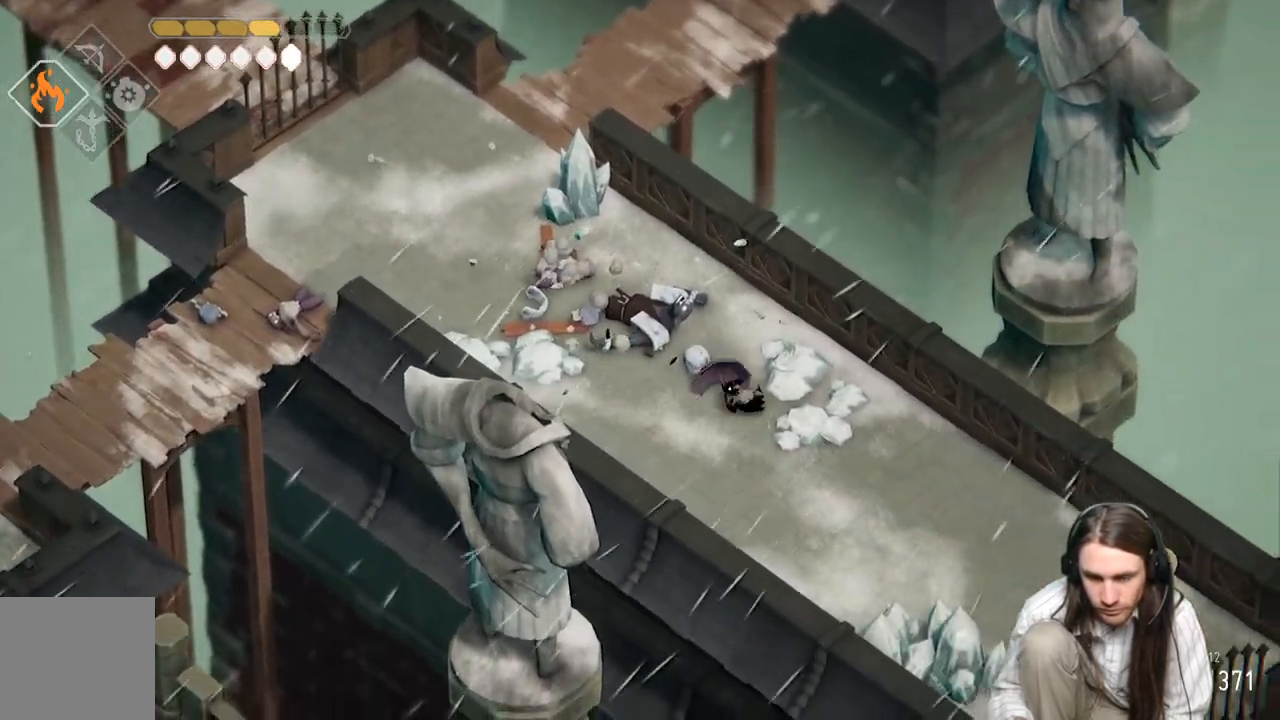
{"buttons": [], "left_stick": "down-right", "right_stick": "down-right", "events": [[33, "right_stick", "down-right"]]}
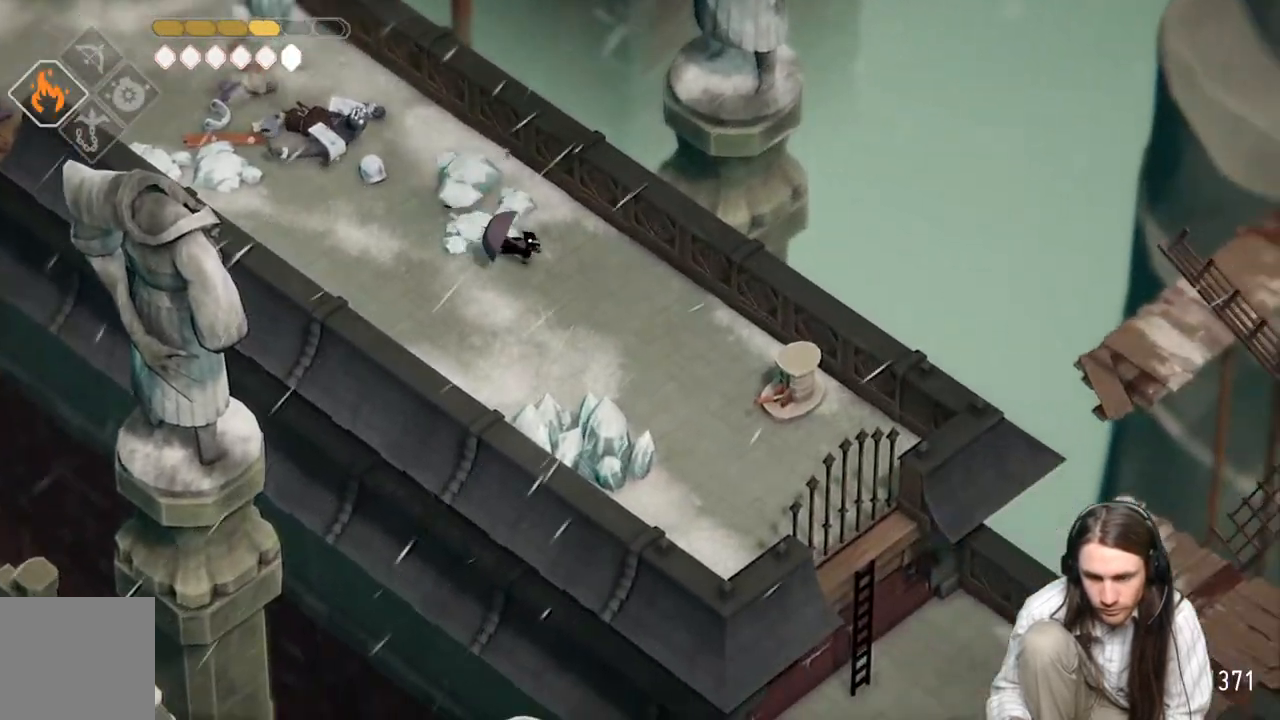
{"buttons": [], "left_stick": "down-right", "right_stick": "center", "events": [[183, "right_stick", "center"]]}
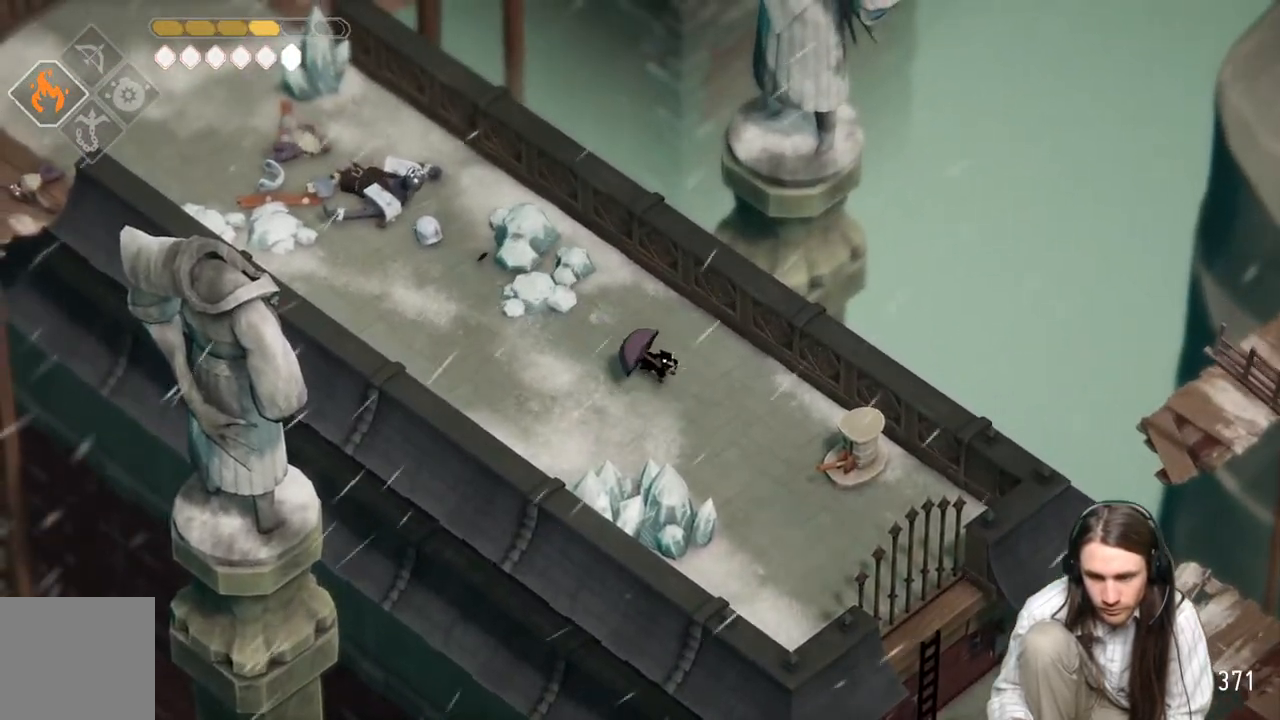
{"buttons": [], "left_stick": "down-right", "right_stick": "center", "events": []}
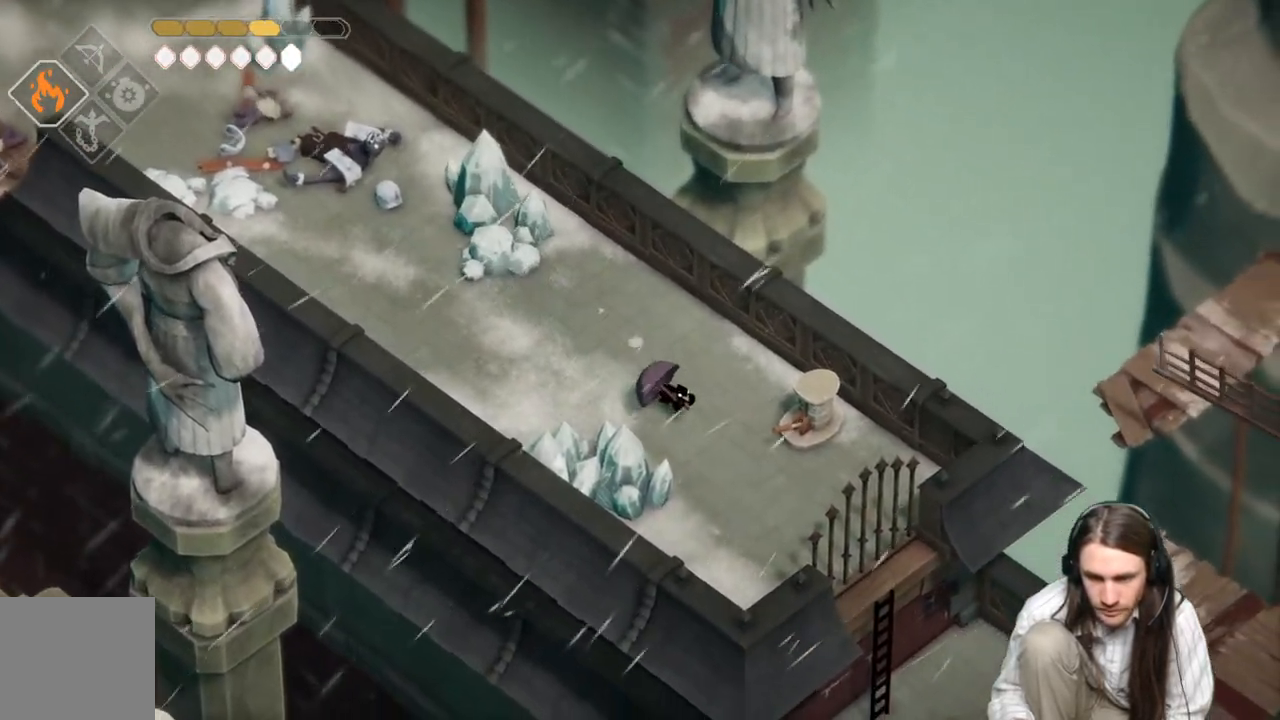
{"buttons": ["Y"], "left_stick": "center", "right_stick": "center", "events": [[300, "left_stick", "up-right"], [333, "Y", "down"], [400, "Y", "up"], [433, "left_stick", "center"], [500, "Y", "down"]]}
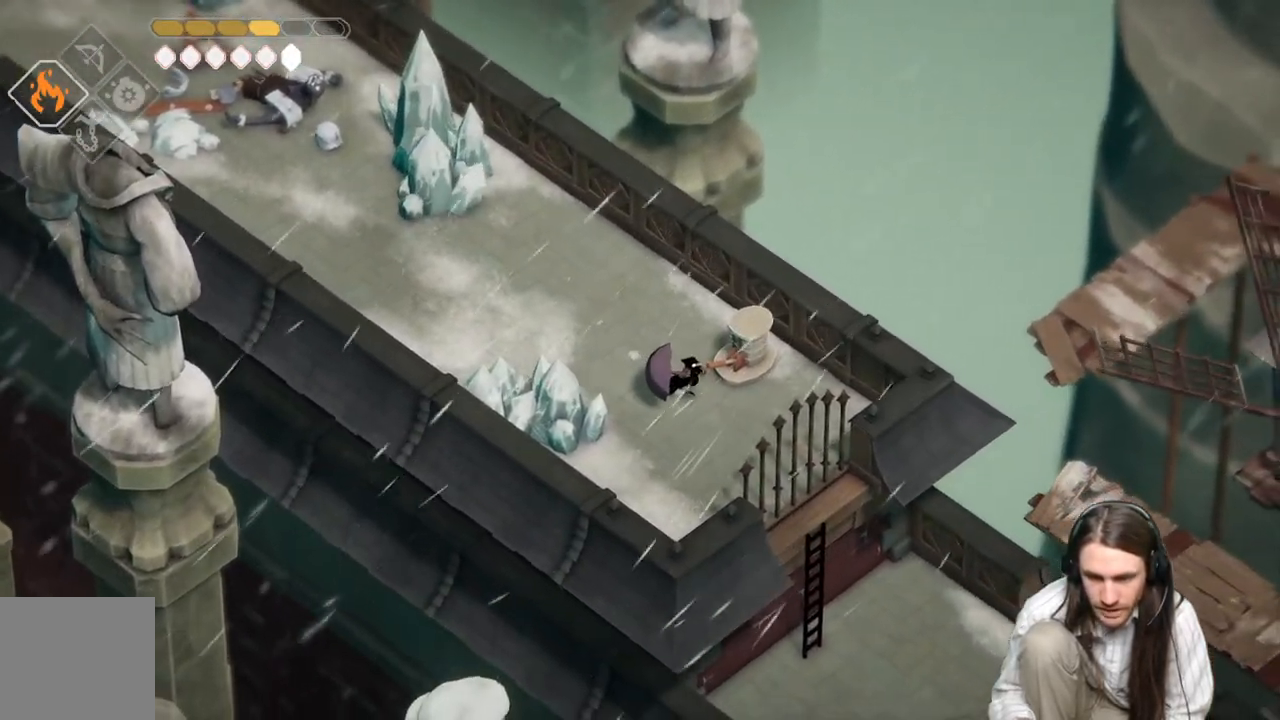
{"buttons": [], "left_stick": "center", "right_stick": "center", "events": [[50, "Y", "up"], [117, "Y", "down"], [233, "Y", "up"]]}
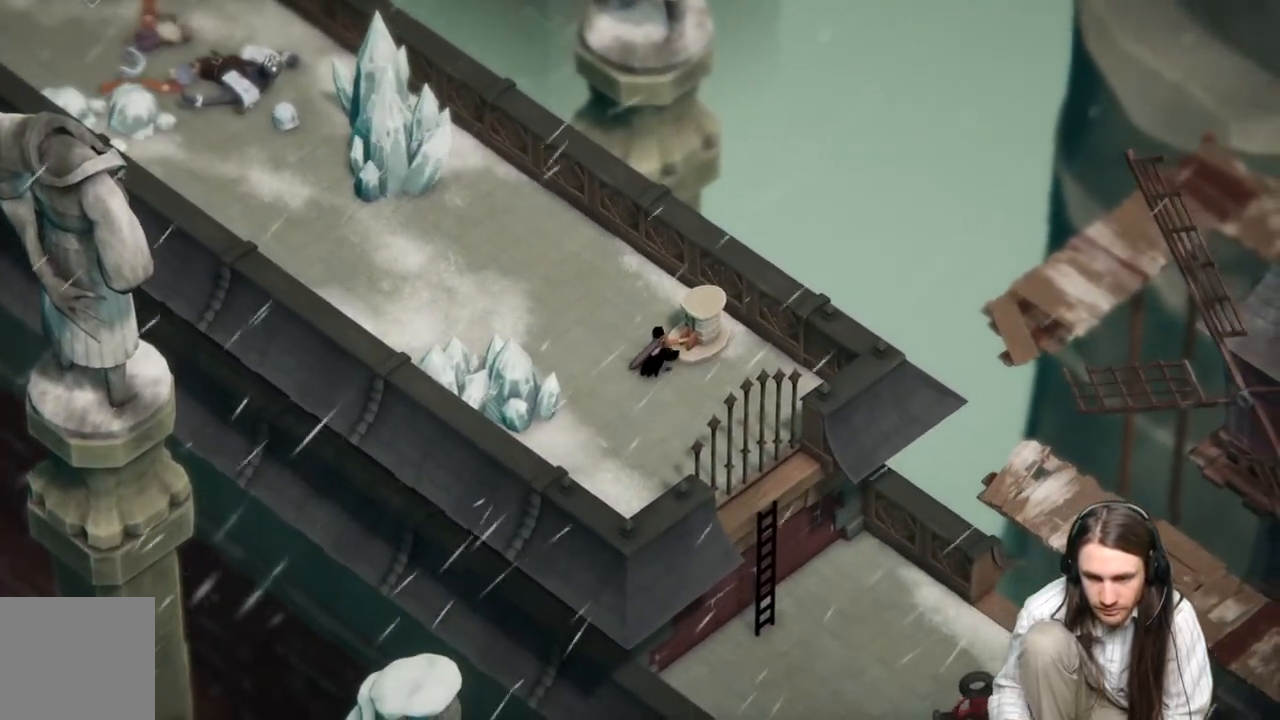
{"buttons": [], "left_stick": "center", "right_stick": "center", "events": []}
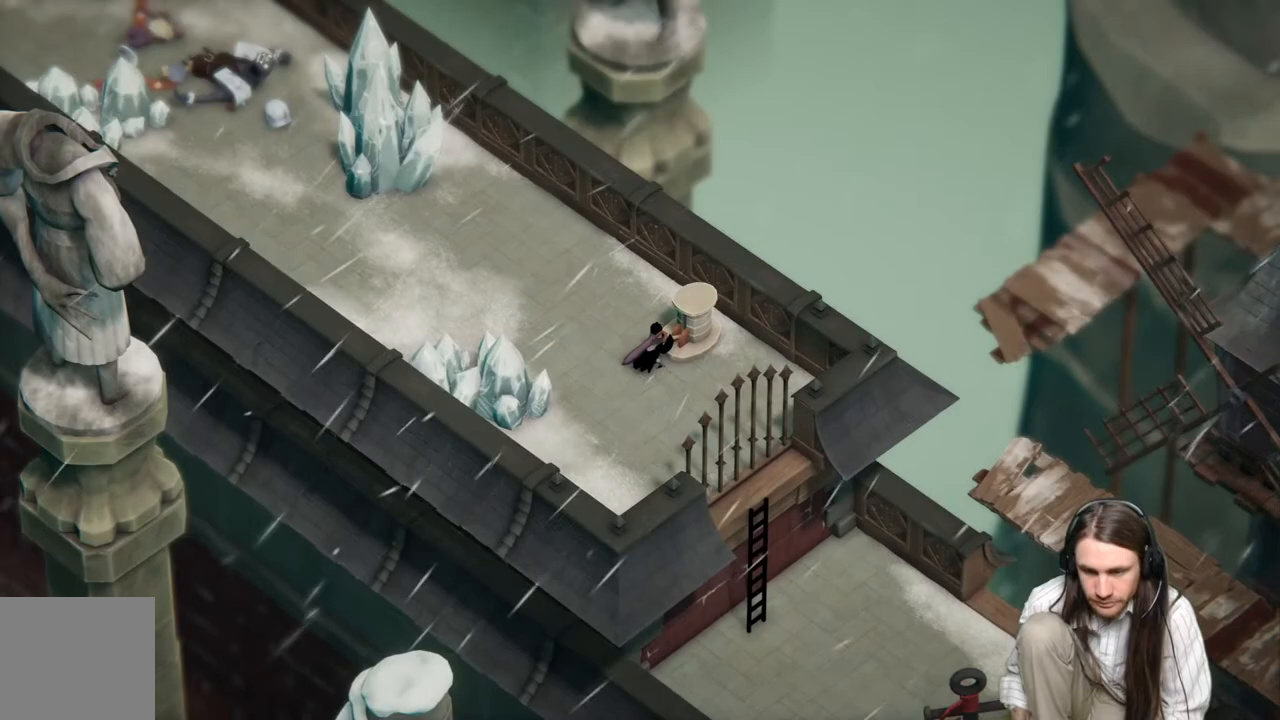
{"buttons": [], "left_stick": "center", "right_stick": "center", "events": []}
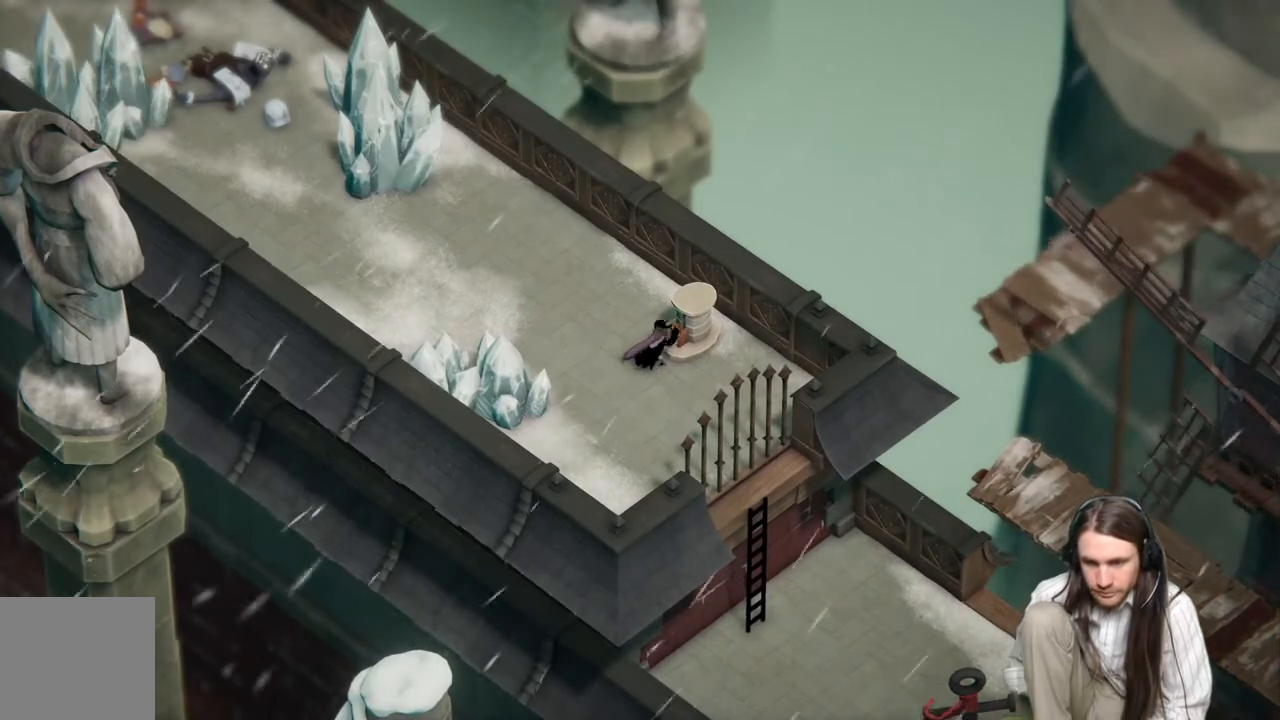
{"buttons": [], "left_stick": "center", "right_stick": "center", "events": []}
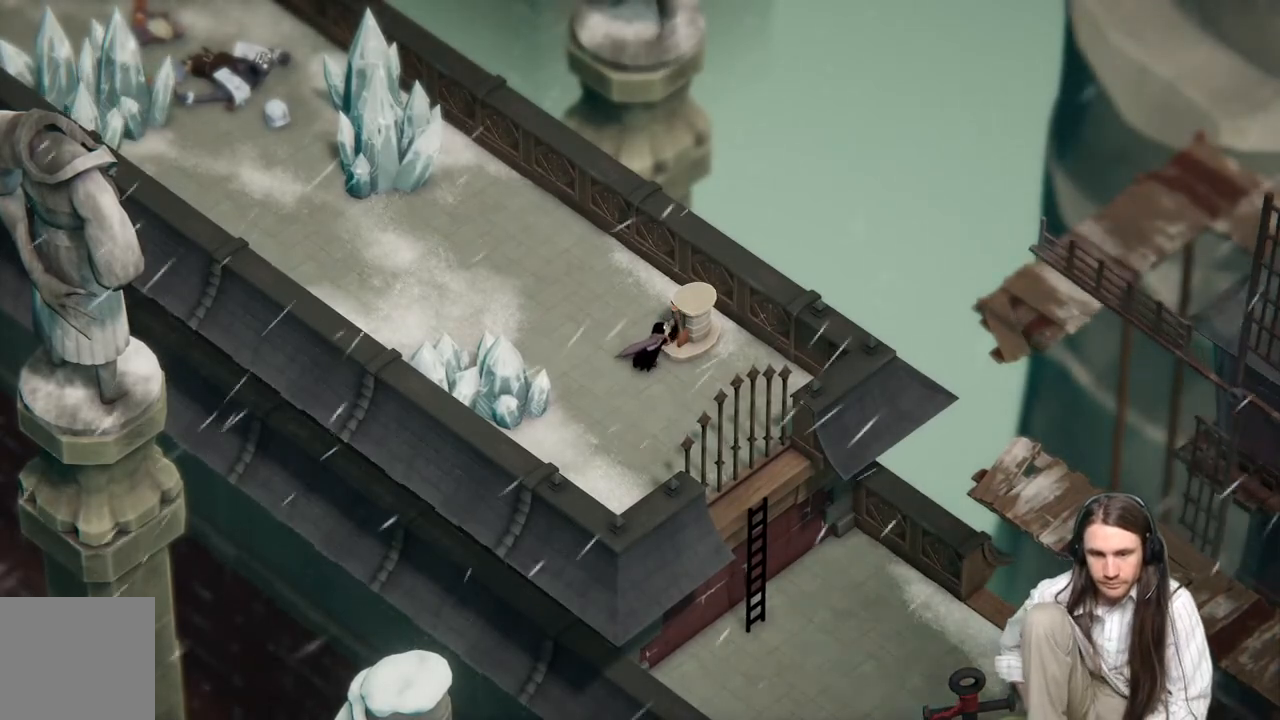
{"buttons": [], "left_stick": "center", "right_stick": "center", "events": []}
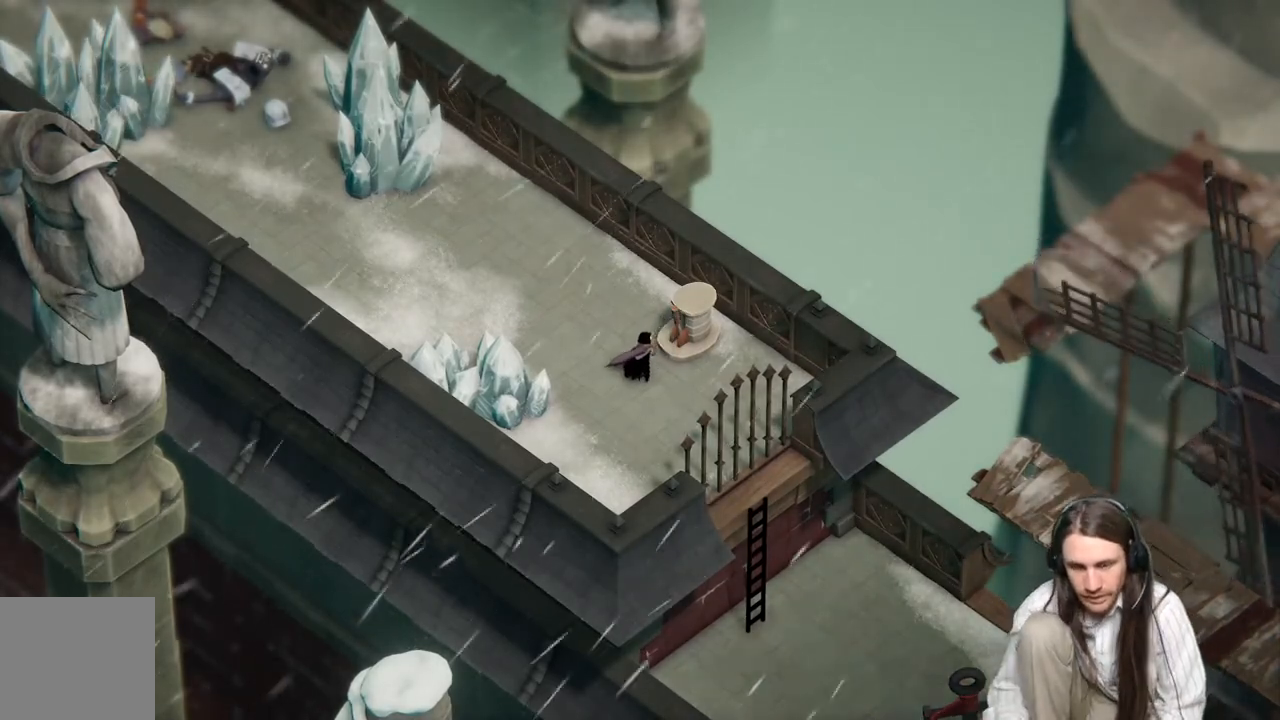
{"buttons": ["START"], "left_stick": "center", "right_stick": "center", "events": [[83, "left_stick", "down-right"], [167, "left_stick", "center"], [383, "START", "down"]]}
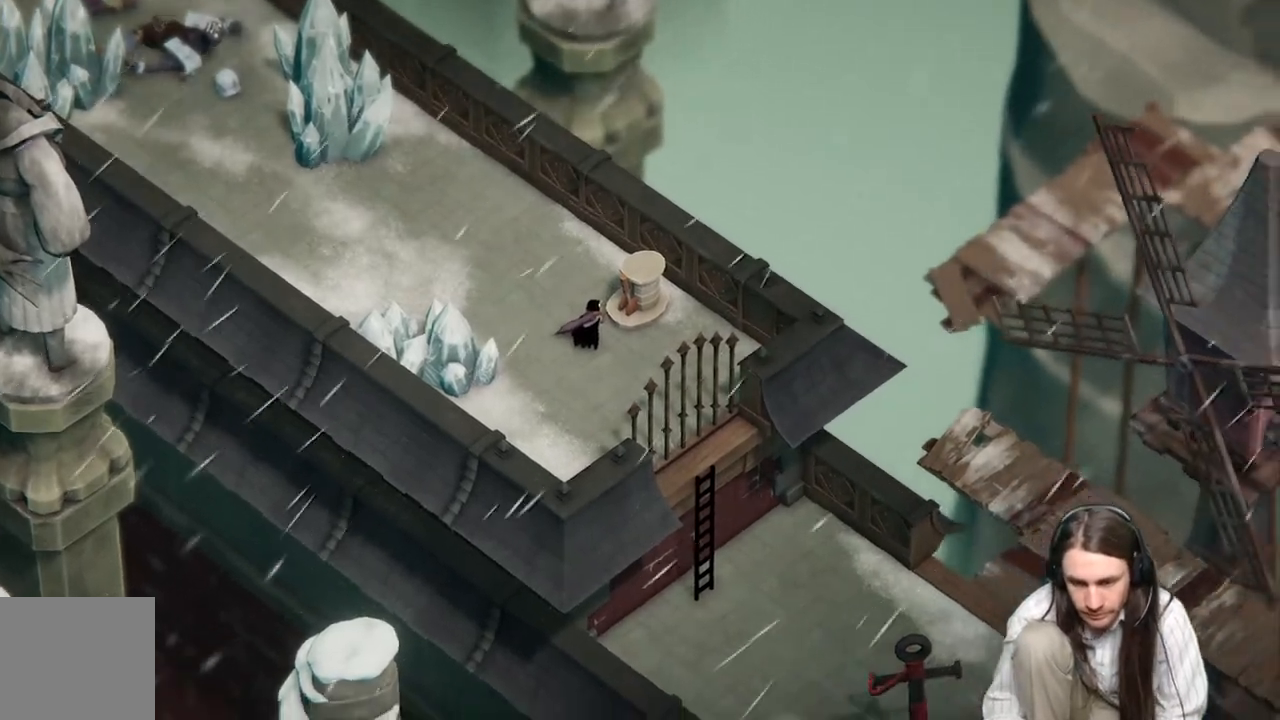
{"buttons": ["START"], "left_stick": "center", "right_stick": "center", "events": [[50, "START", "up"], [400, "START", "down"]]}
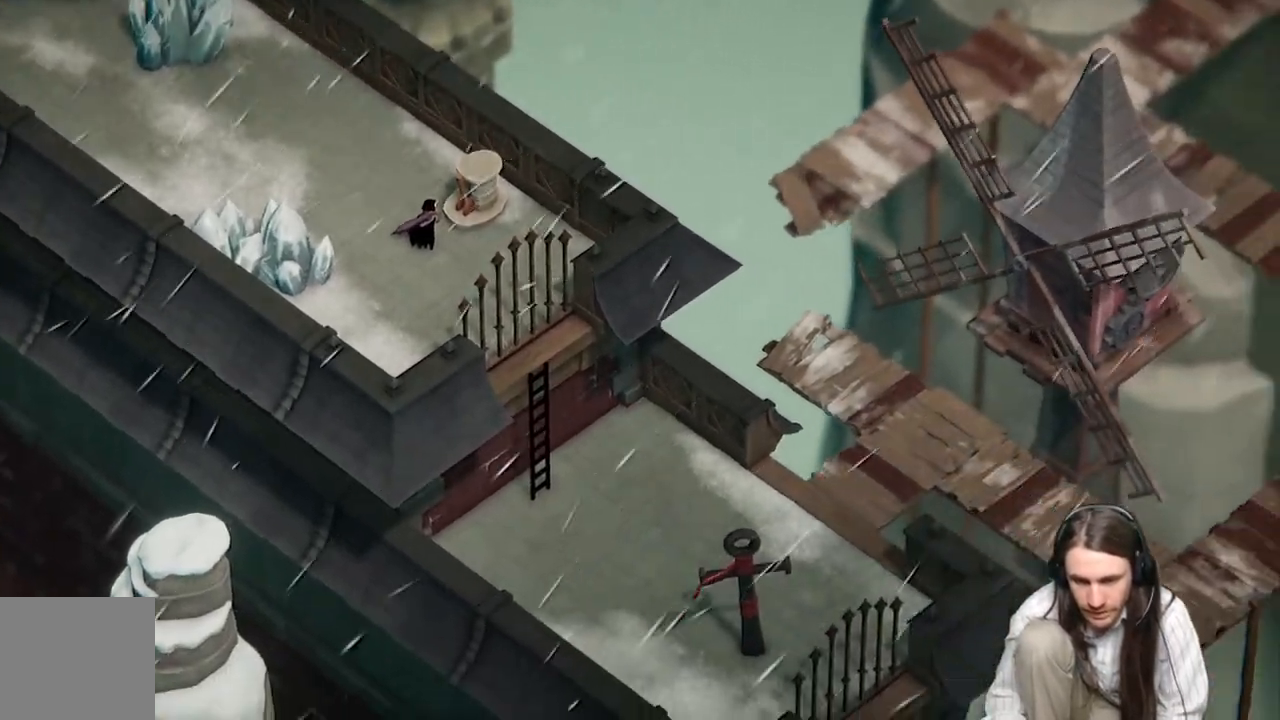
{"buttons": [], "left_stick": "center", "right_stick": "center", "events": [[33, "START", "up"]]}